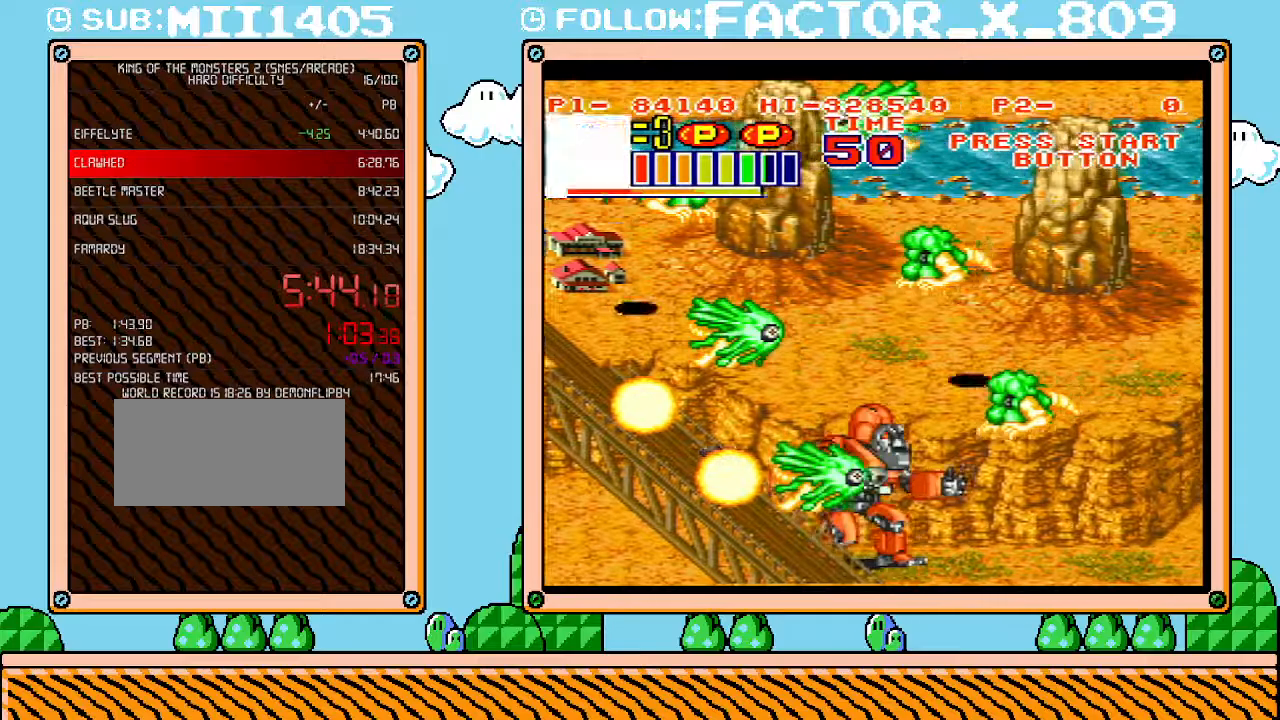
Gameplay with a controller (Nintendo layout); each line is a JSON object with the inputs held at the frame after it. "events" lists button and stick changes between this image and that frame as [ms after this image, input, new state], when the widget could be followed in between. Not read: L3 R3.
{"buttons": ["DPAD_RIGHT"], "events": []}
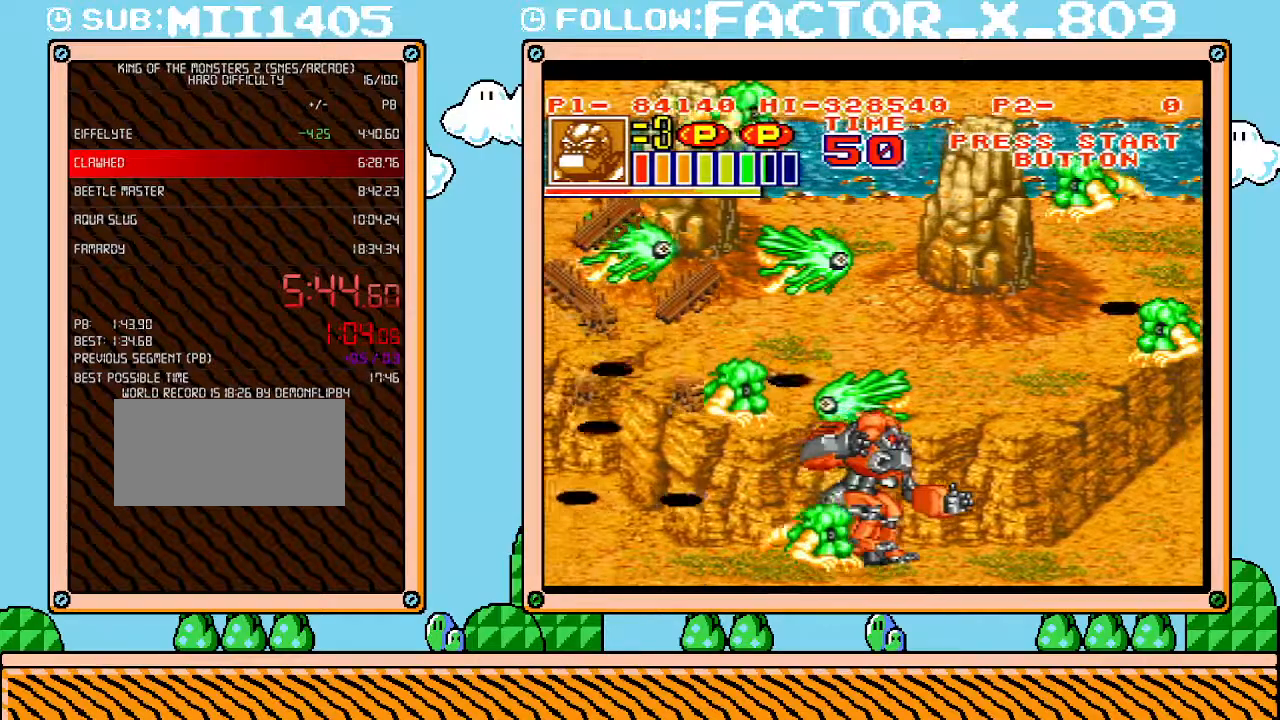
{"buttons": ["B", "DPAD_RIGHT"], "events": [[450, "B", "down"]]}
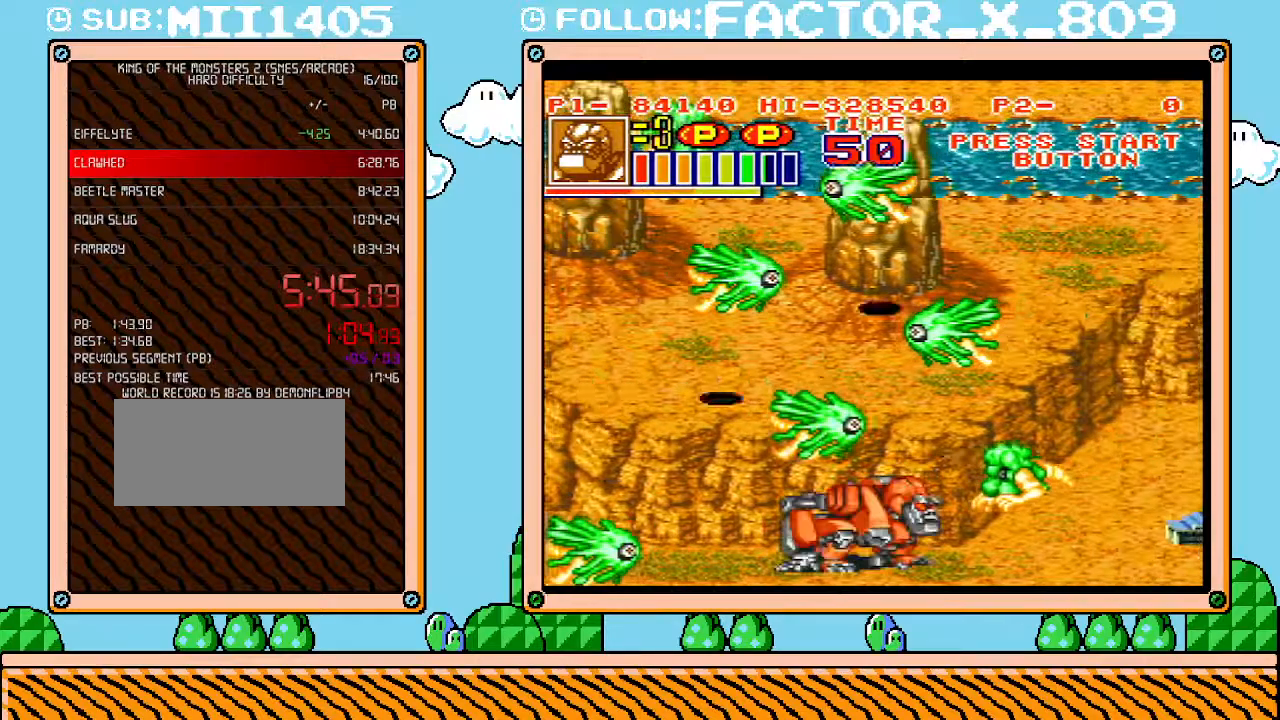
{"buttons": ["B", "DPAD_UP", "DPAD_RIGHT"], "events": [[483, "DPAD_UP", "down"]]}
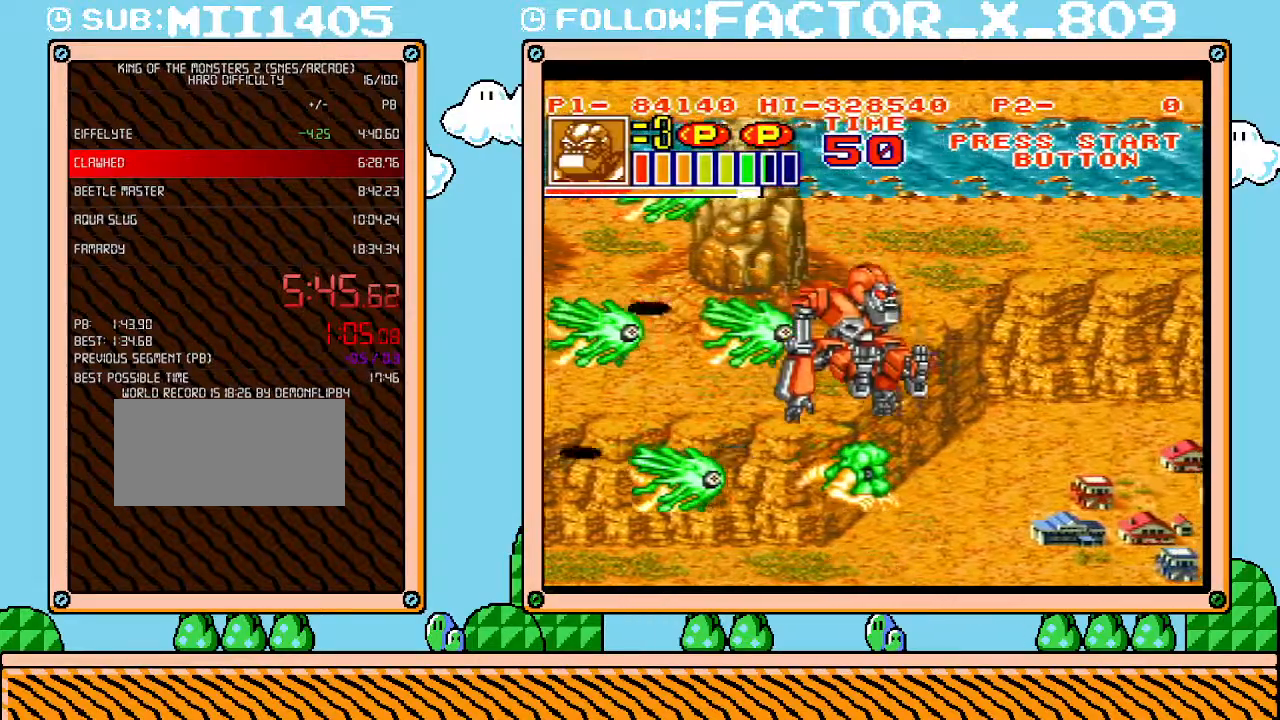
{"buttons": ["DPAD_UP", "DPAD_RIGHT"], "events": [[17, "B", "up"]]}
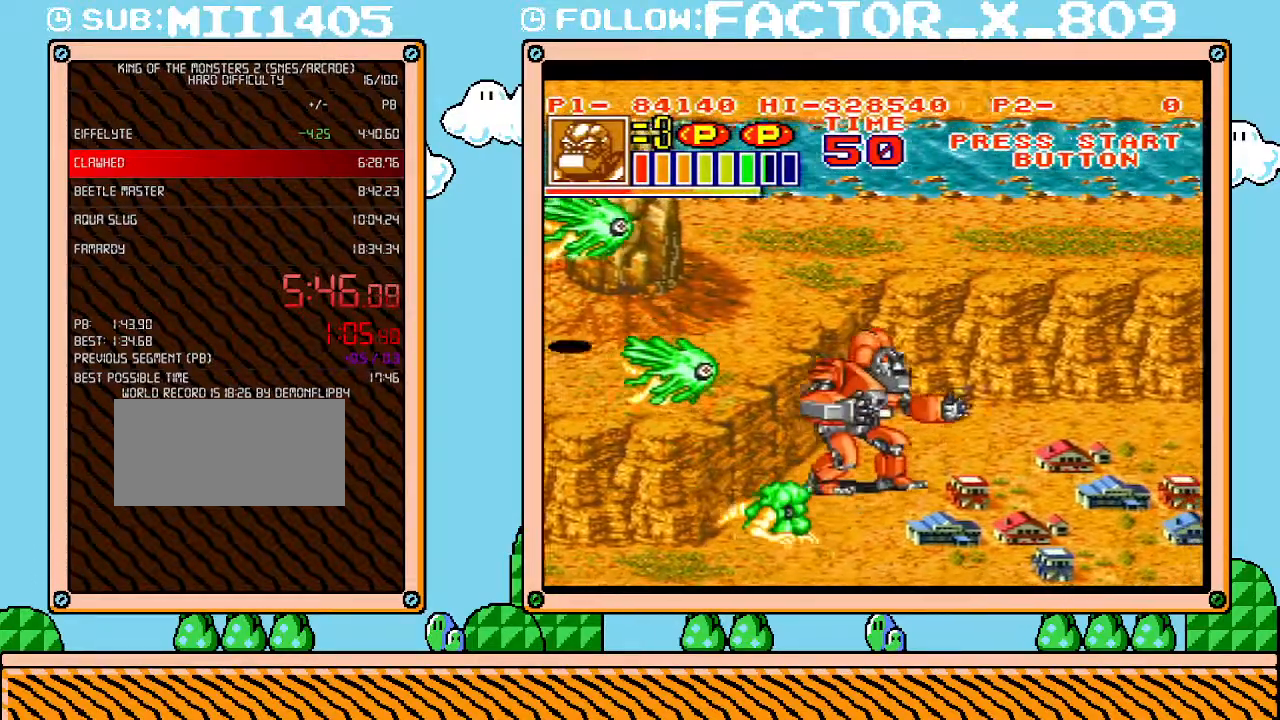
{"buttons": ["DPAD_UP", "DPAD_RIGHT"], "events": []}
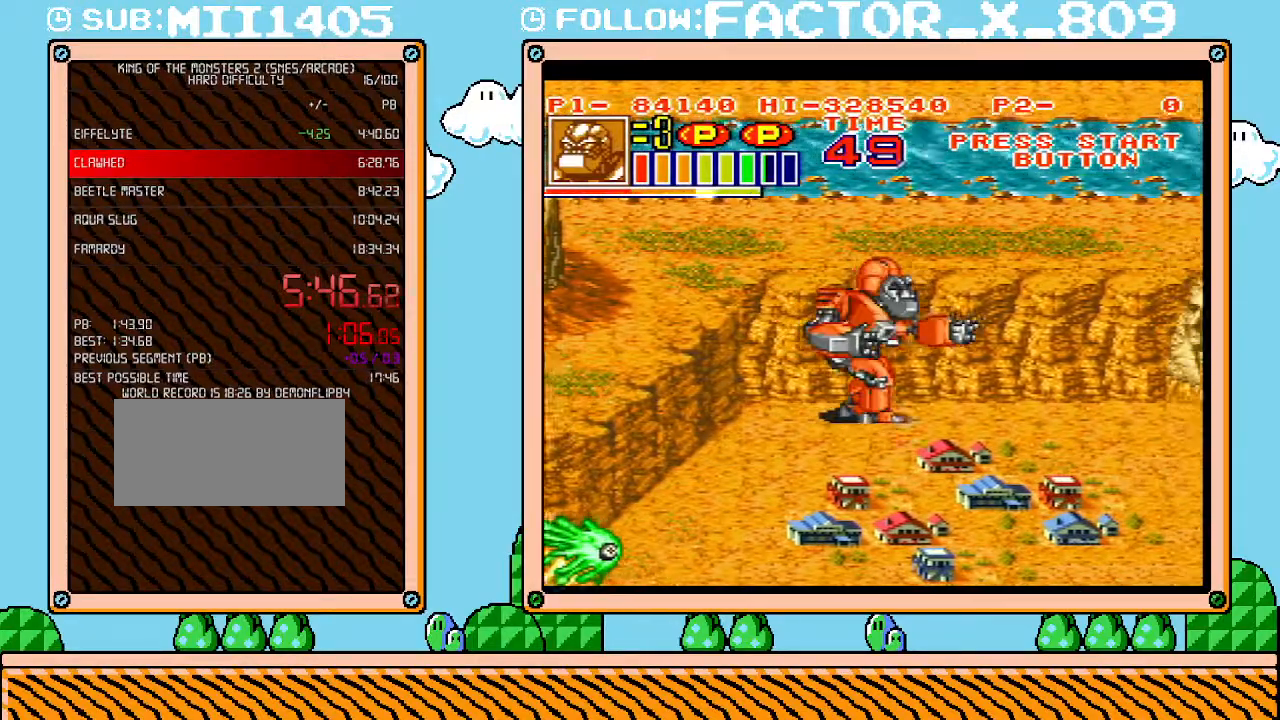
{"buttons": ["DPAD_RIGHT"], "events": [[17, "DPAD_UP", "up"]]}
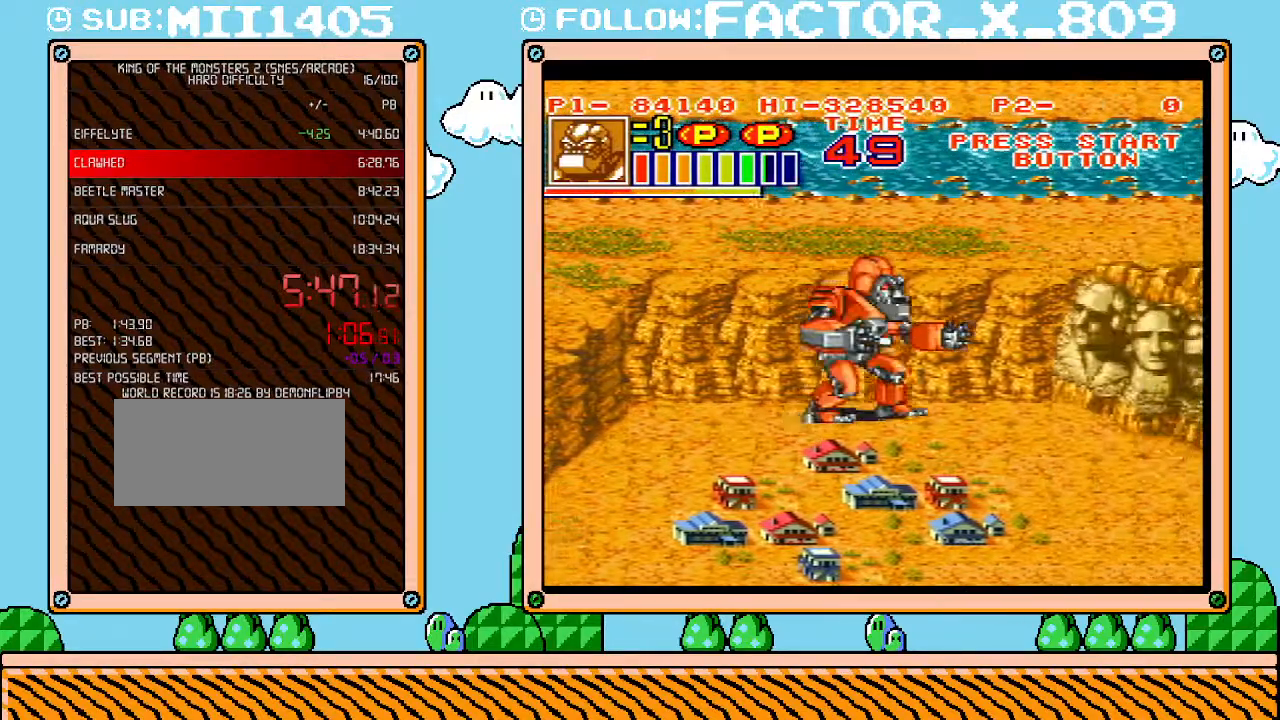
{"buttons": ["B", "DPAD_RIGHT"], "events": [[17, "B", "down"]]}
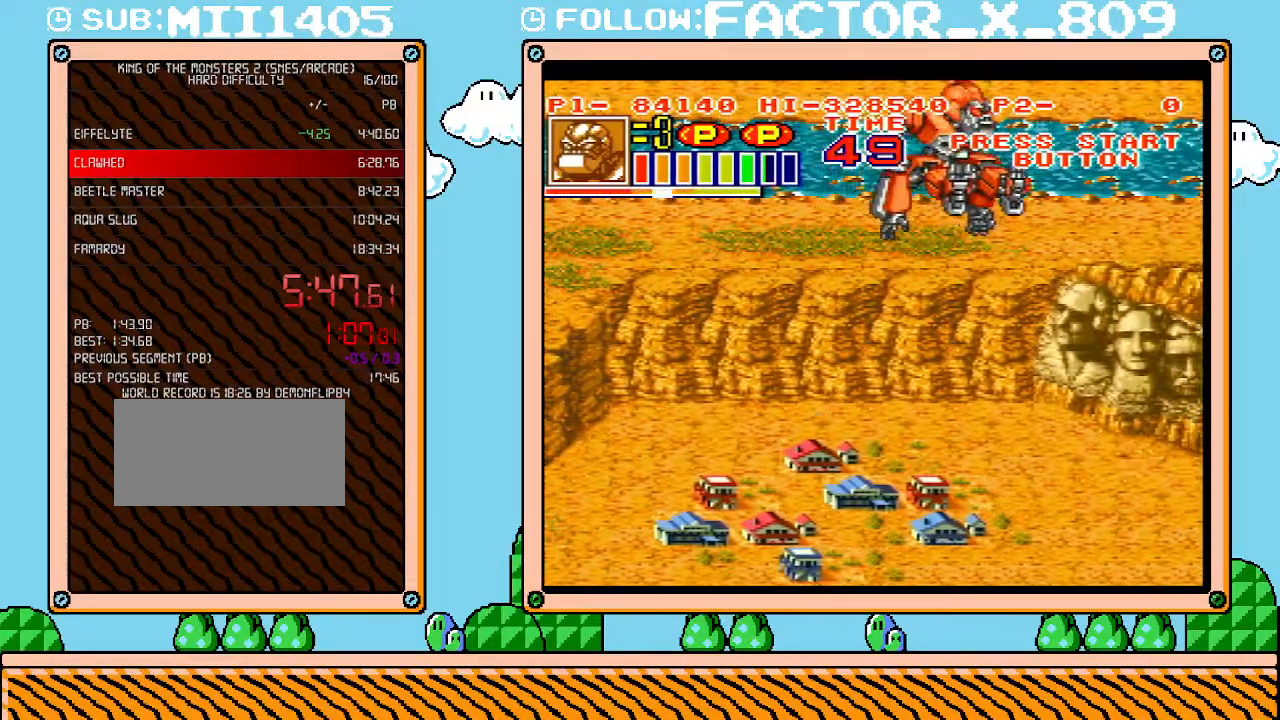
{"buttons": ["L1"], "events": [[167, "DPAD_RIGHT", "up"], [200, "B", "up"], [300, "L1", "down"], [333, "B", "down"], [483, "B", "up"]]}
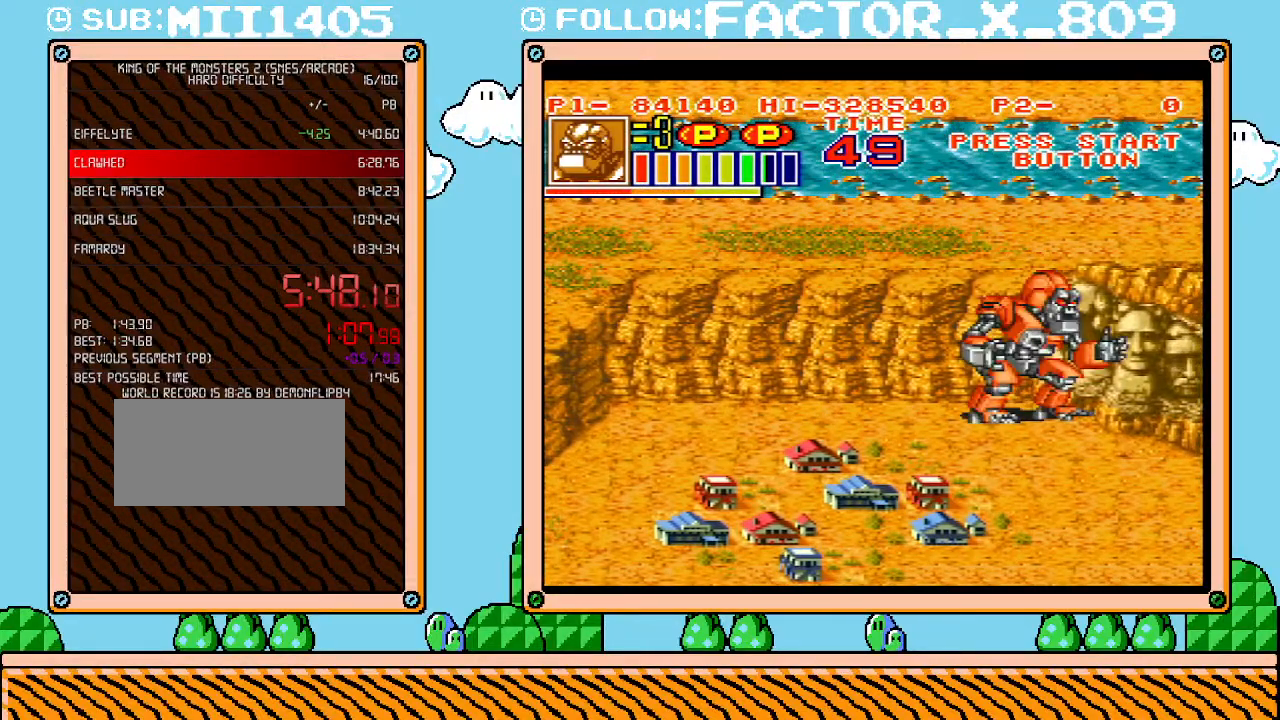
{"buttons": ["B", "L1"], "events": [[17, "B", "down"], [83, "B", "up"], [117, "B", "down"], [300, "B", "up"], [350, "B", "down"], [417, "B", "up"], [450, "B", "down"]]}
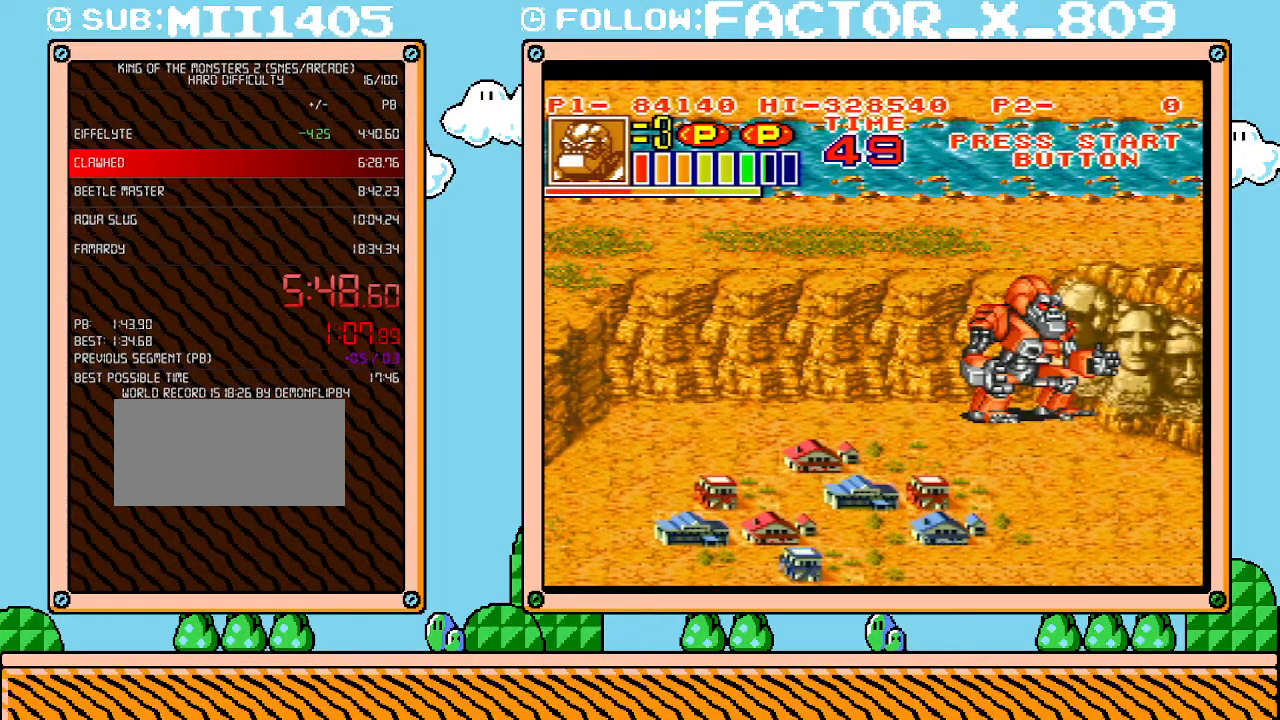
{"buttons": ["L1"], "events": [[17, "B", "up"], [83, "B", "down"], [133, "B", "up"], [200, "B", "down"], [267, "B", "up"], [333, "B", "down"], [367, "B", "up"], [417, "B", "down"], [483, "B", "up"]]}
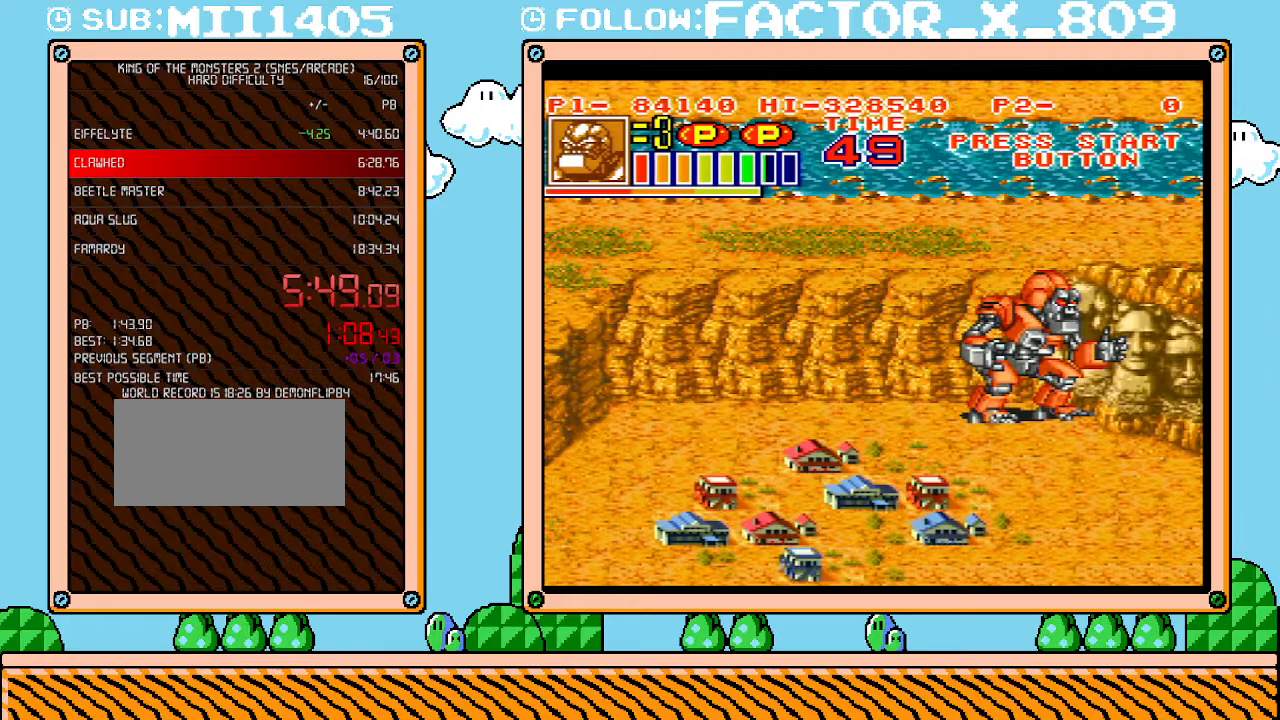
{"buttons": ["L1"], "events": [[50, "B", "down"], [100, "B", "up"], [167, "B", "down"], [233, "B", "up"], [300, "B", "down"], [350, "B", "up"], [417, "B", "down"], [483, "B", "up"]]}
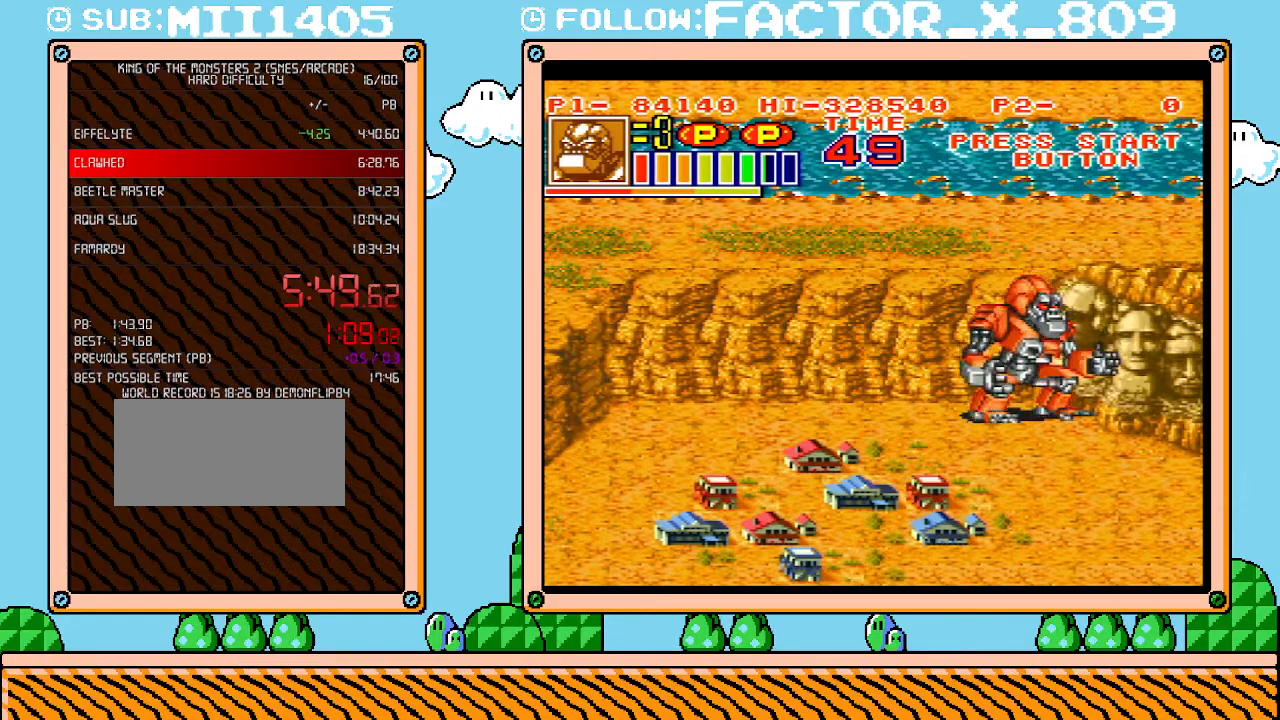
{"buttons": ["L1"], "events": [[50, "B", "down"], [117, "B", "up"], [167, "B", "down"], [233, "B", "up"], [300, "B", "down"], [350, "B", "up"], [417, "B", "down"], [483, "B", "up"]]}
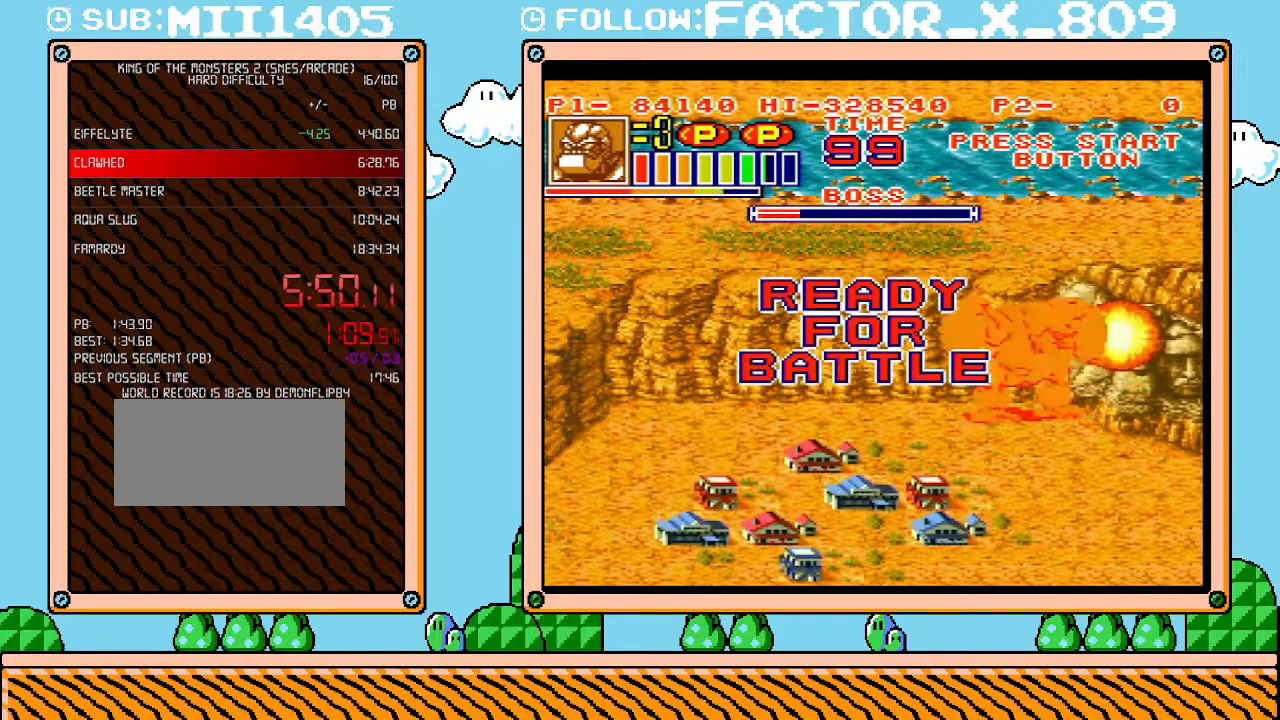
{"buttons": [], "events": [[50, "B", "down"], [117, "B", "up"], [167, "B", "down"], [300, "L1", "up"], [333, "B", "up"]]}
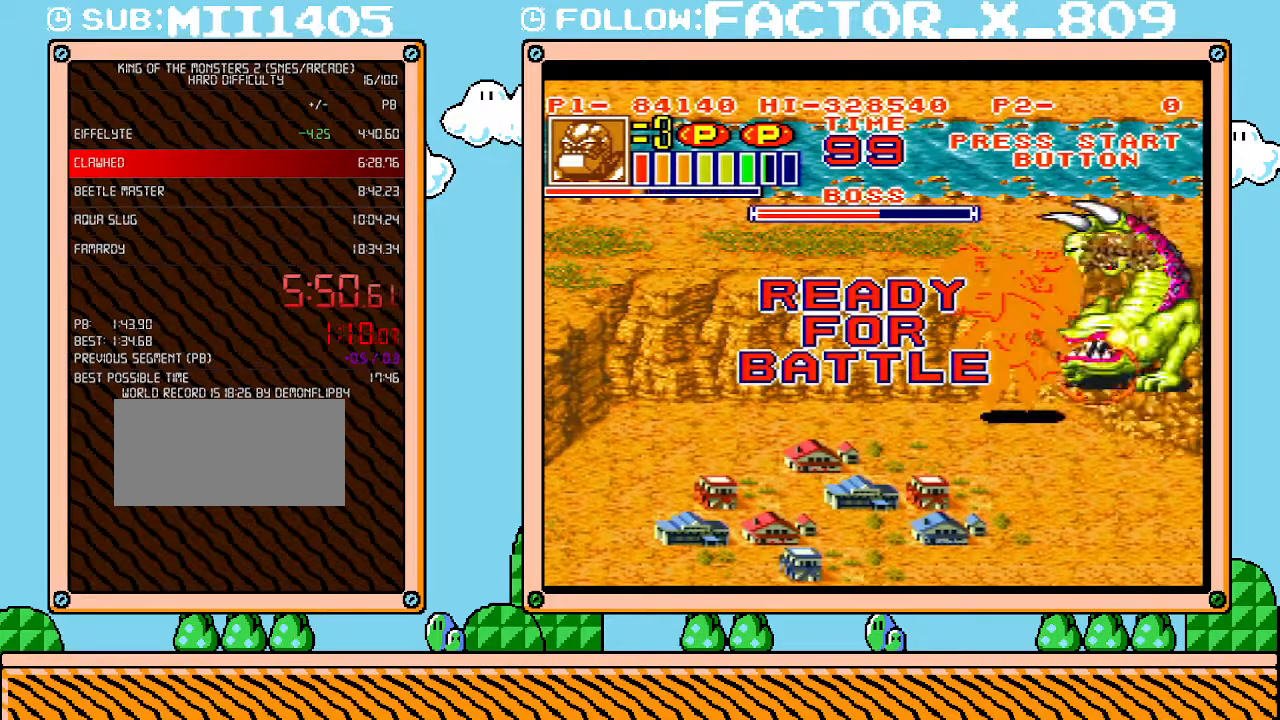
{"buttons": ["DPAD_RIGHT"], "events": [[133, "DPAD_RIGHT", "down"]]}
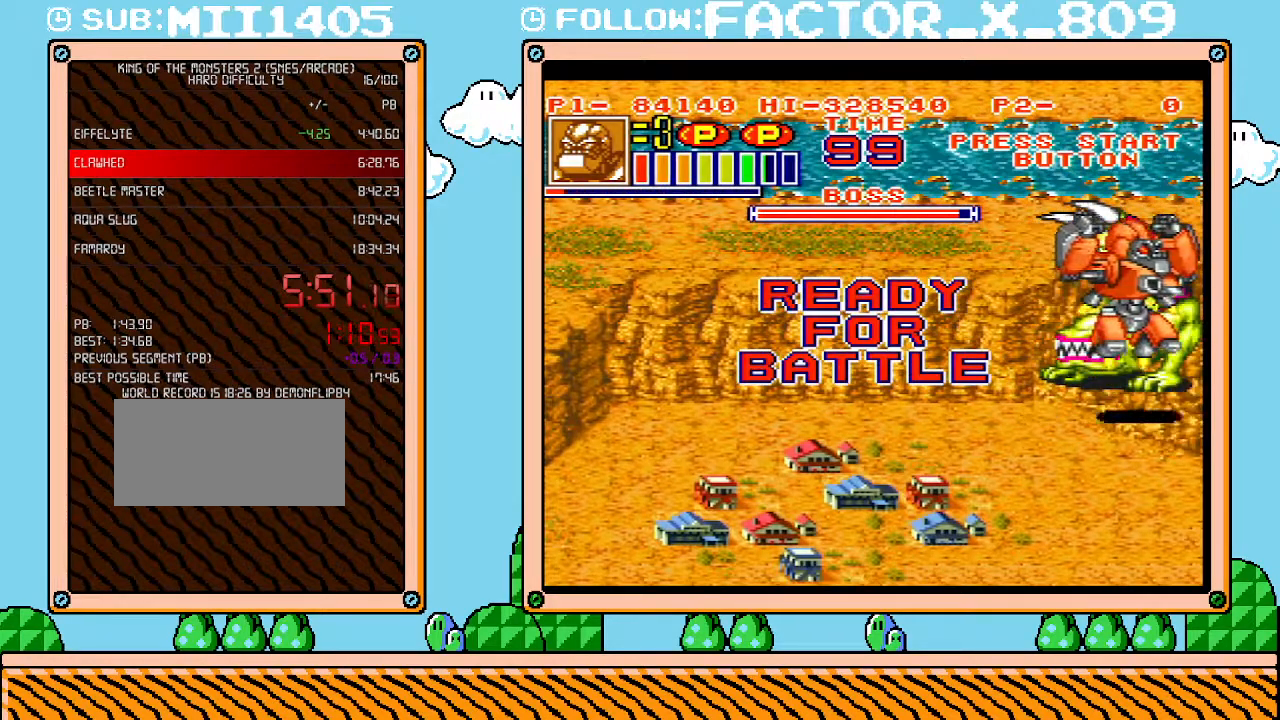
{"buttons": ["X"], "events": [[83, "X", "down"], [117, "DPAD_RIGHT", "up"], [167, "X", "up"], [200, "X", "down"], [300, "X", "up"], [367, "X", "down"], [417, "X", "up"], [483, "X", "down"]]}
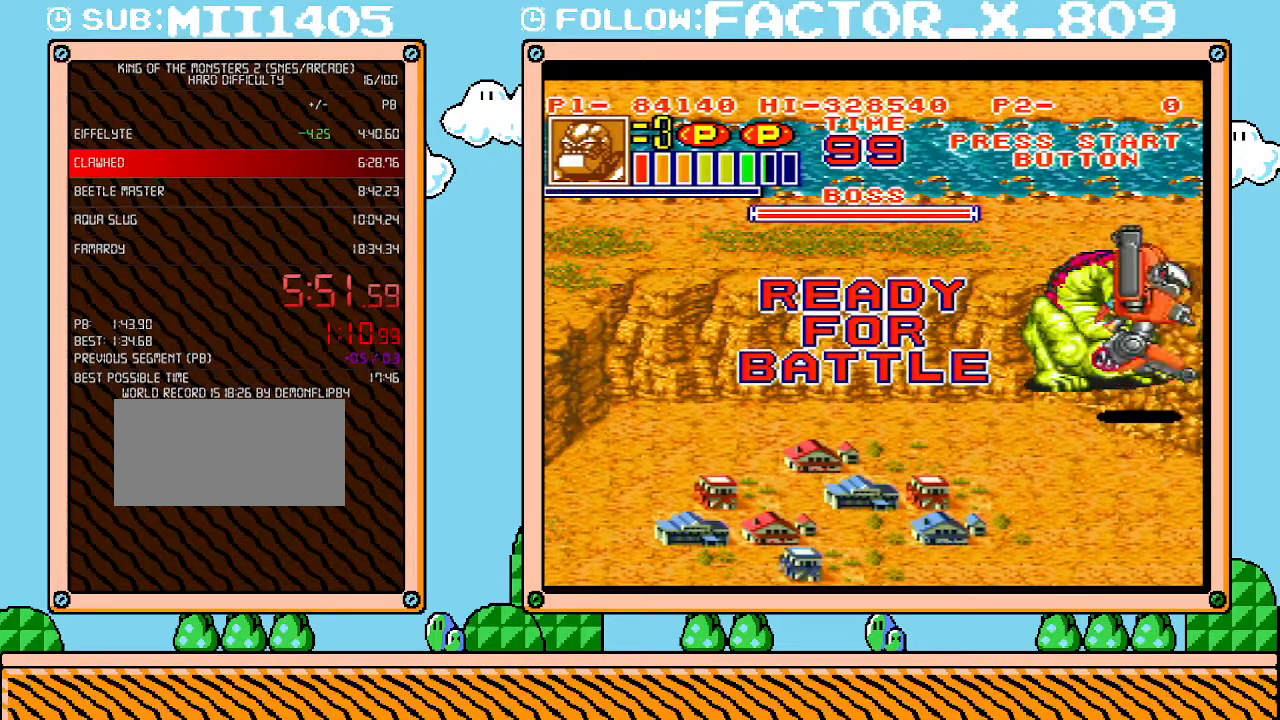
{"buttons": [], "events": [[83, "X", "up"], [133, "X", "down"], [200, "X", "up"], [267, "X", "down"], [333, "X", "up"], [417, "X", "down"], [483, "X", "up"]]}
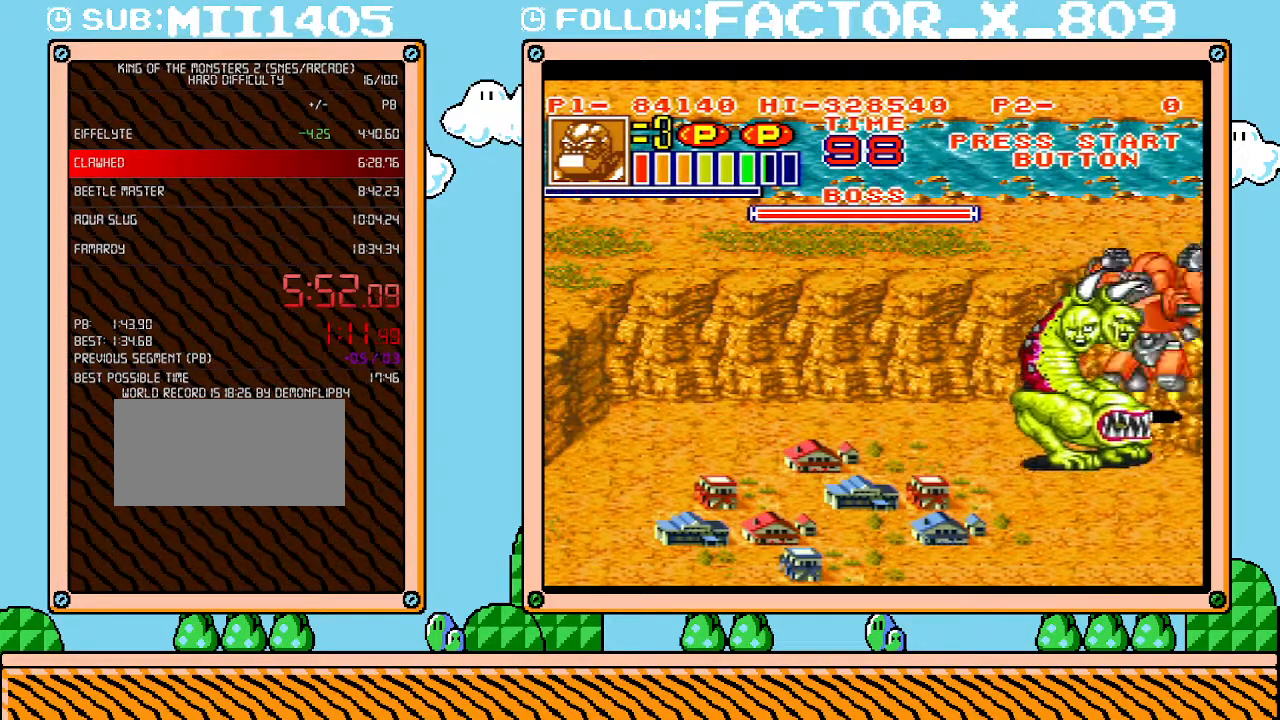
{"buttons": [], "events": [[50, "X", "down"], [83, "X", "up"], [167, "X", "down"], [233, "X", "up"], [300, "X", "down"], [367, "X", "up"], [417, "X", "down"], [483, "X", "up"]]}
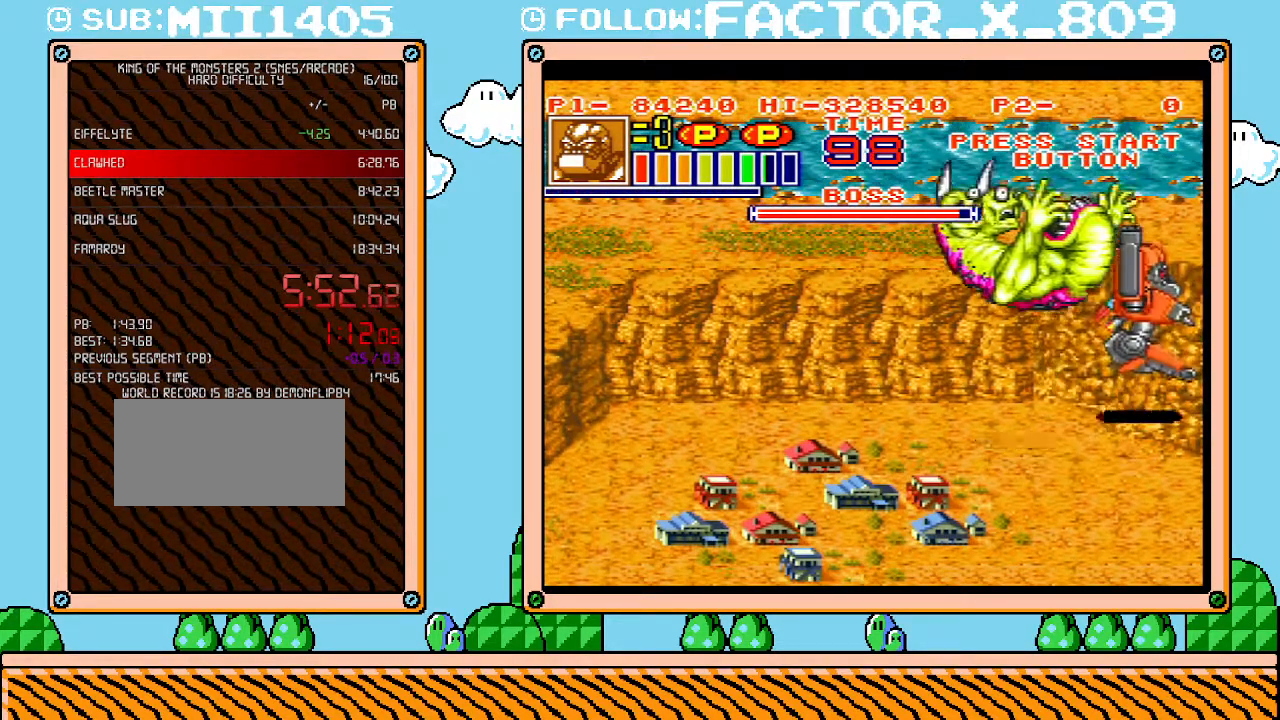
{"buttons": ["DPAD_DOWN", "DPAD_LEFT"], "events": [[17, "X", "down"], [83, "X", "up"], [350, "DPAD_DOWN", "down"], [450, "DPAD_LEFT", "down"]]}
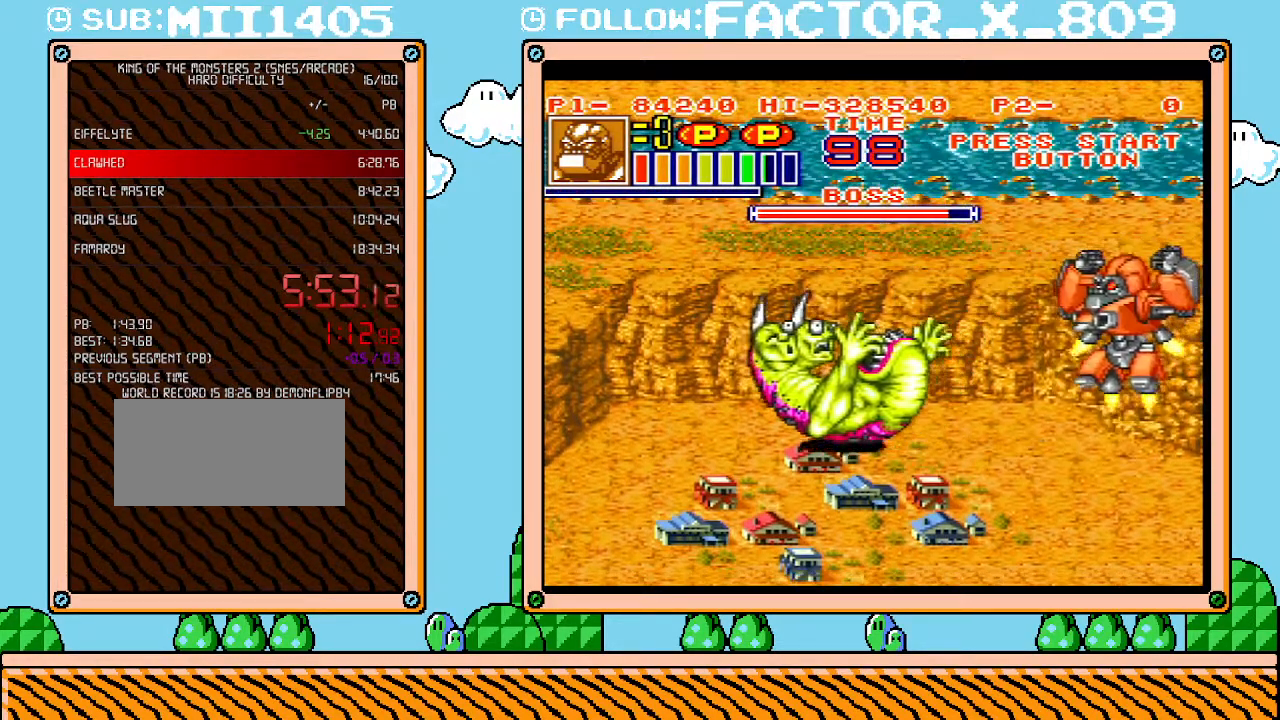
{"buttons": ["X", "DPAD_LEFT"], "events": [[133, "DPAD_DOWN", "up"], [267, "DPAD_UP", "down"], [483, "DPAD_UP", "up"], [483, "X", "down"]]}
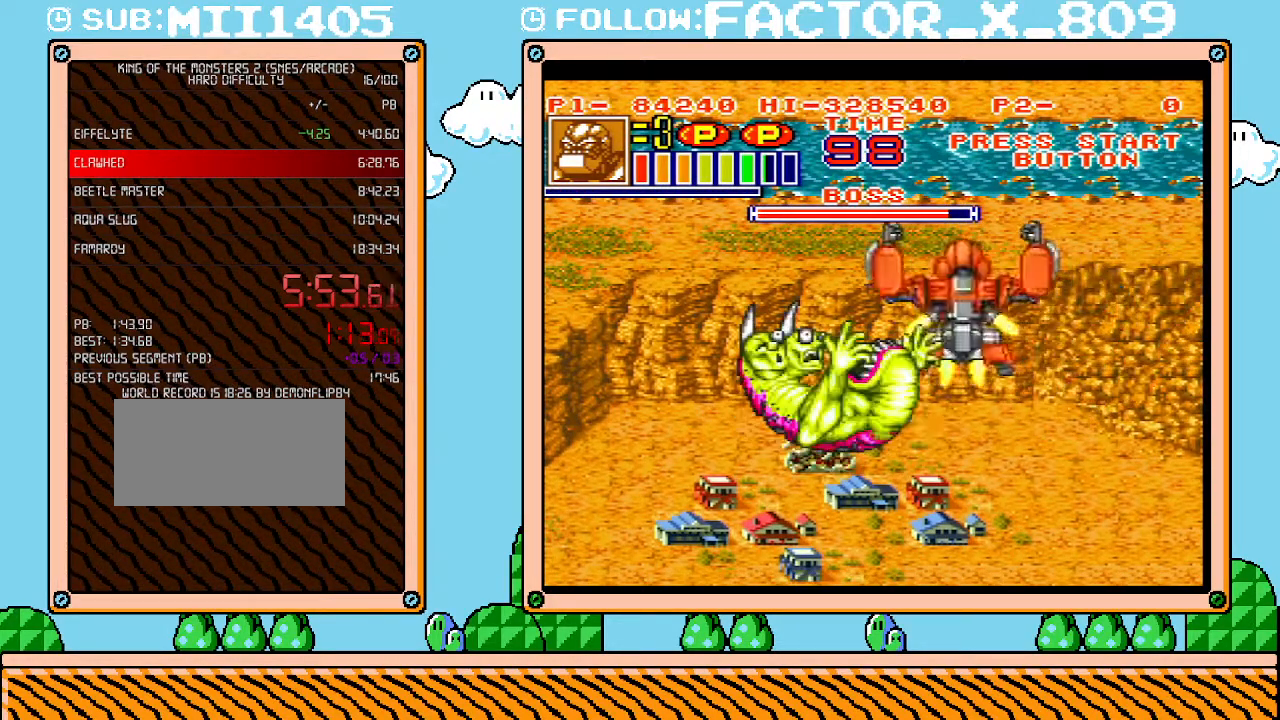
{"buttons": ["X"], "events": [[17, "DPAD_LEFT", "up"], [100, "X", "up"], [167, "X", "down"], [267, "X", "up"], [333, "X", "down"], [417, "X", "up"], [450, "X", "down"]]}
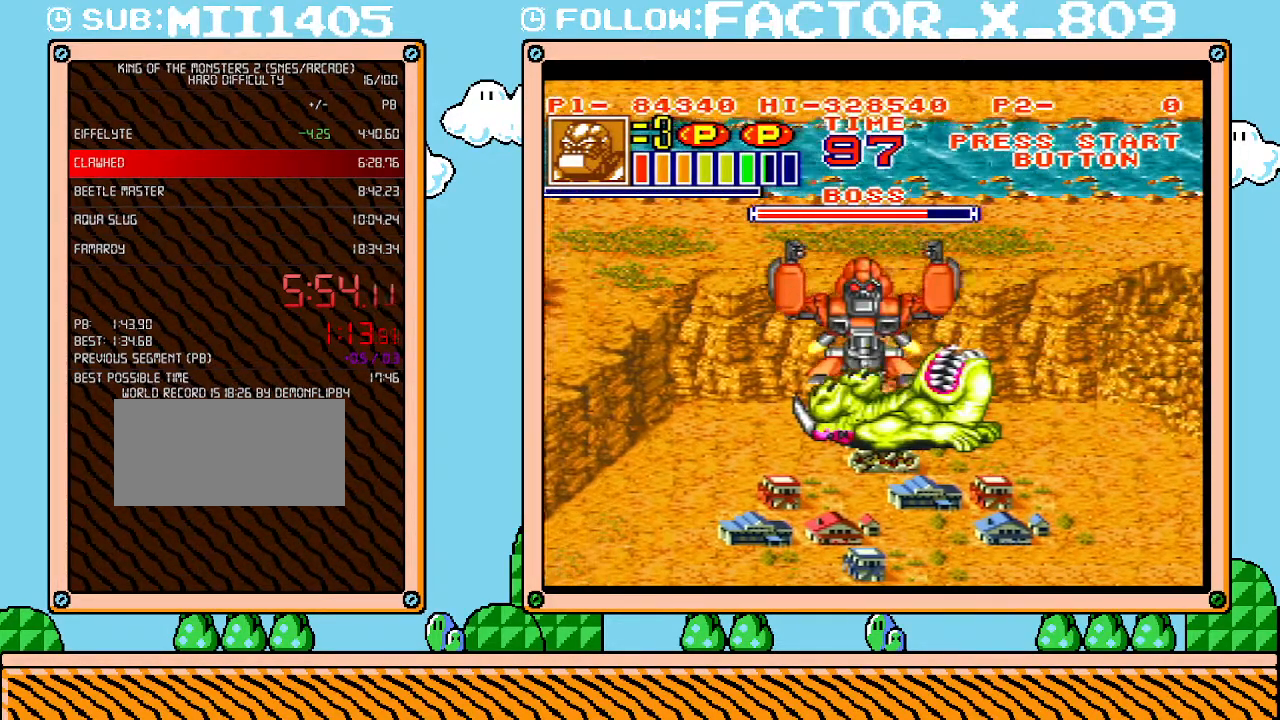
{"buttons": ["X", "DPAD_RIGHT"], "events": [[50, "X", "up"], [100, "X", "down"], [167, "X", "up"], [233, "X", "down"], [267, "DPAD_RIGHT", "down"], [300, "X", "up"], [367, "X", "down"], [450, "X", "up"], [483, "X", "down"]]}
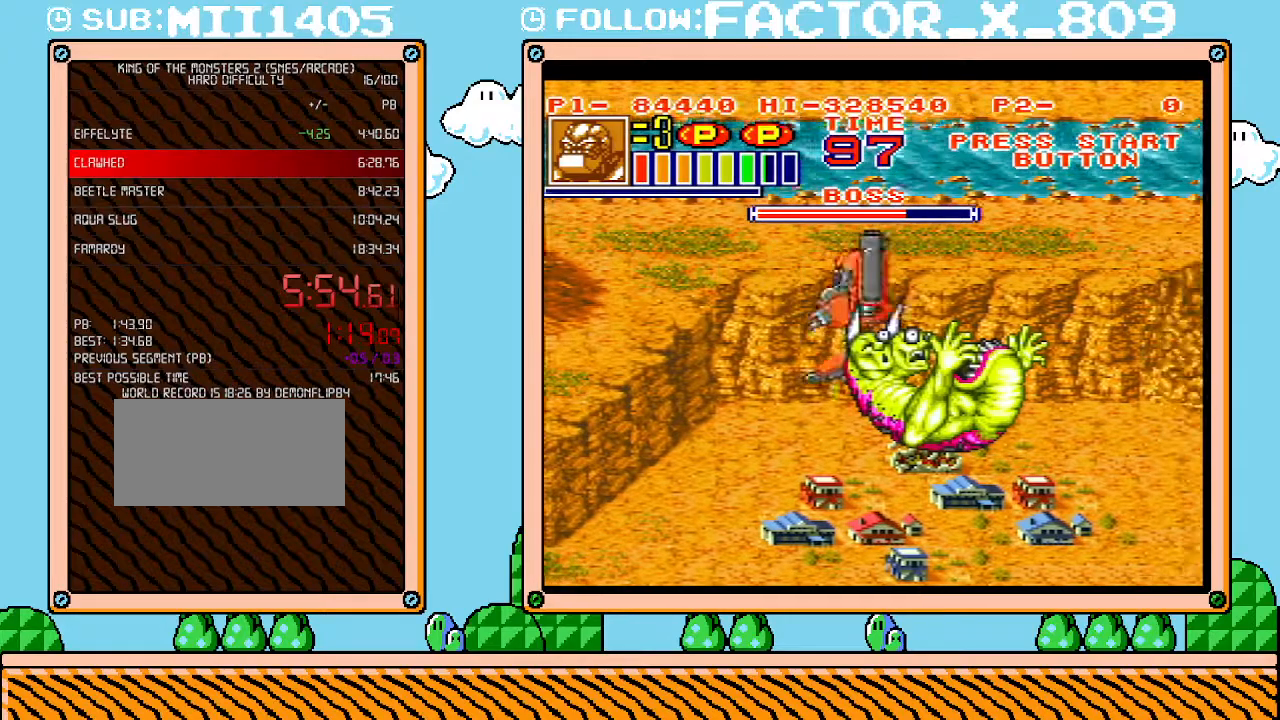
{"buttons": ["X"], "events": [[50, "X", "up"], [117, "X", "down"], [167, "DPAD_RIGHT", "up"], [233, "X", "up"], [417, "X", "down"]]}
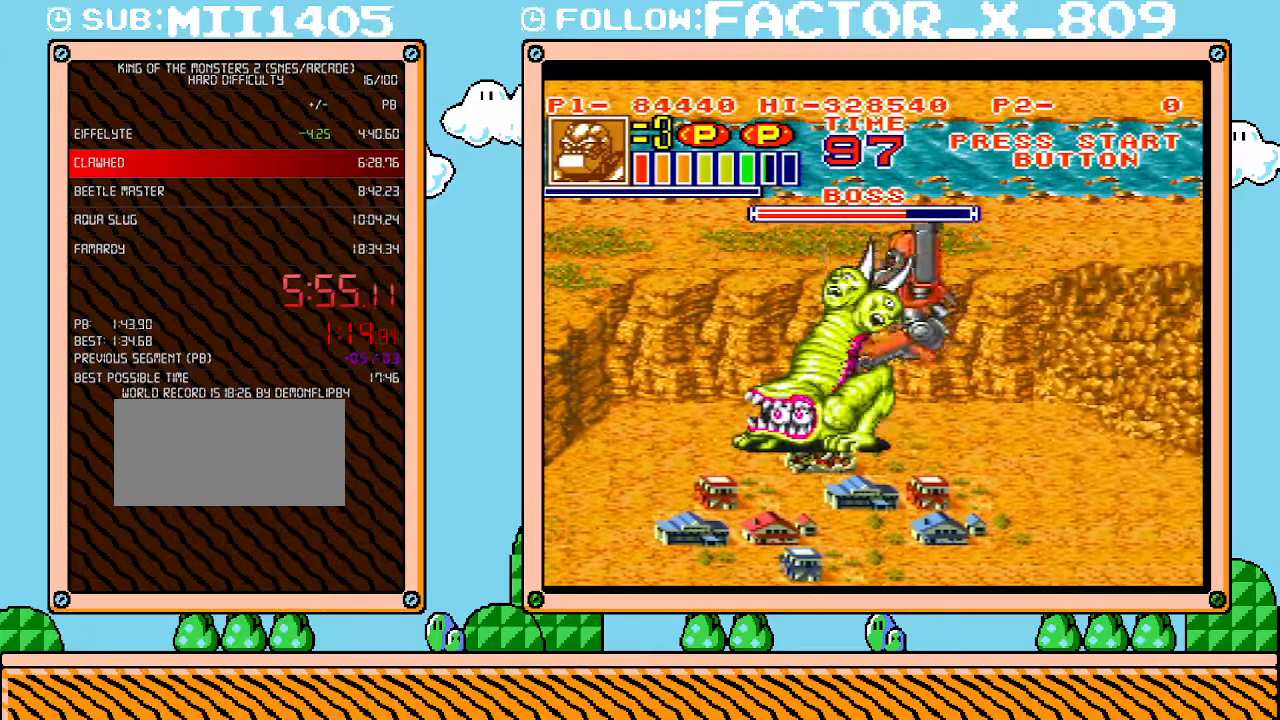
{"buttons": ["X"], "events": [[17, "X", "up"], [83, "X", "down"], [150, "X", "up"], [233, "X", "down"], [300, "X", "up"], [350, "X", "down"], [400, "X", "up"], [483, "X", "down"]]}
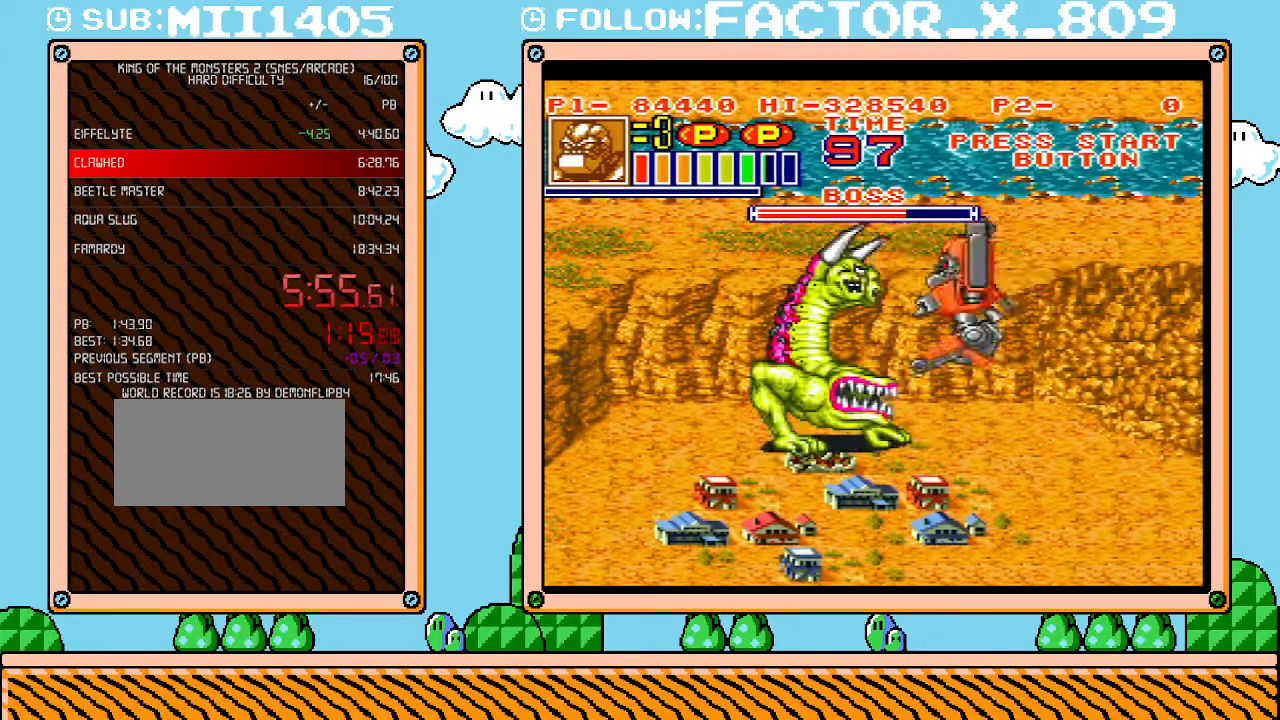
{"buttons": ["DPAD_LEFT"], "events": [[17, "DPAD_LEFT", "down"], [50, "X", "up"], [100, "X", "down"], [167, "X", "up"], [233, "X", "down"], [300, "X", "up"]]}
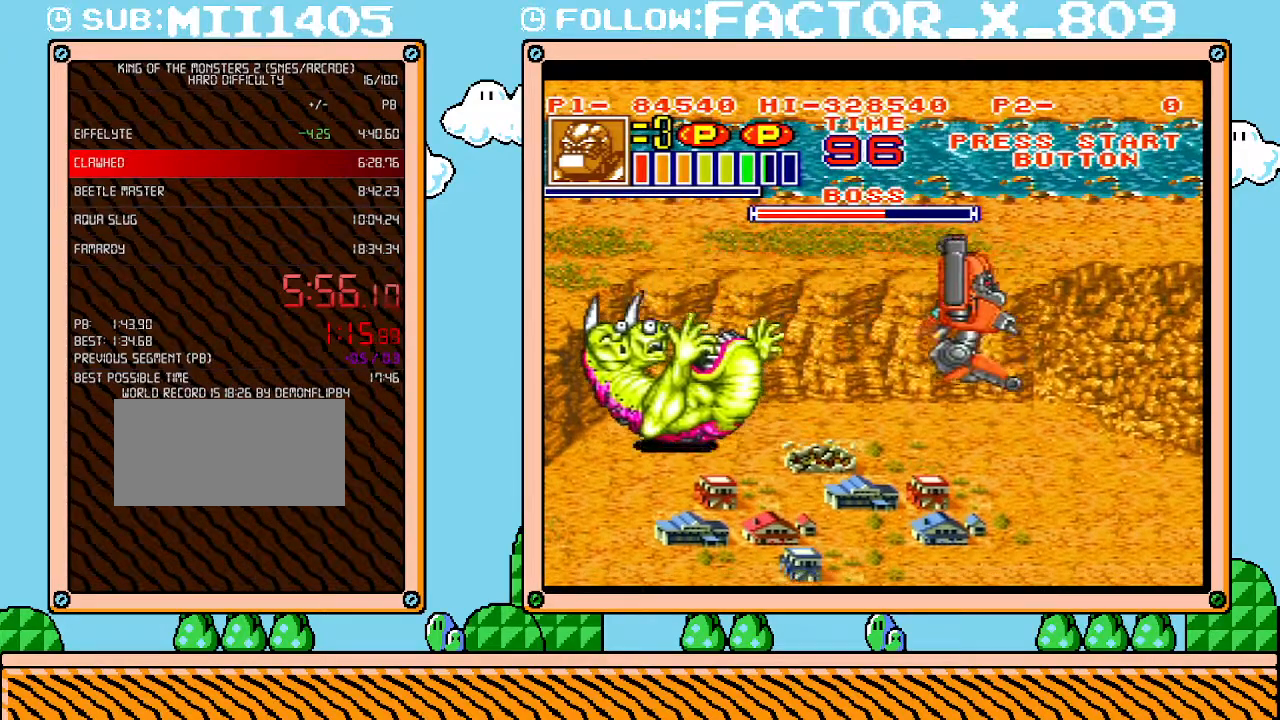
{"buttons": ["X"], "events": [[417, "X", "down"], [483, "DPAD_LEFT", "up"]]}
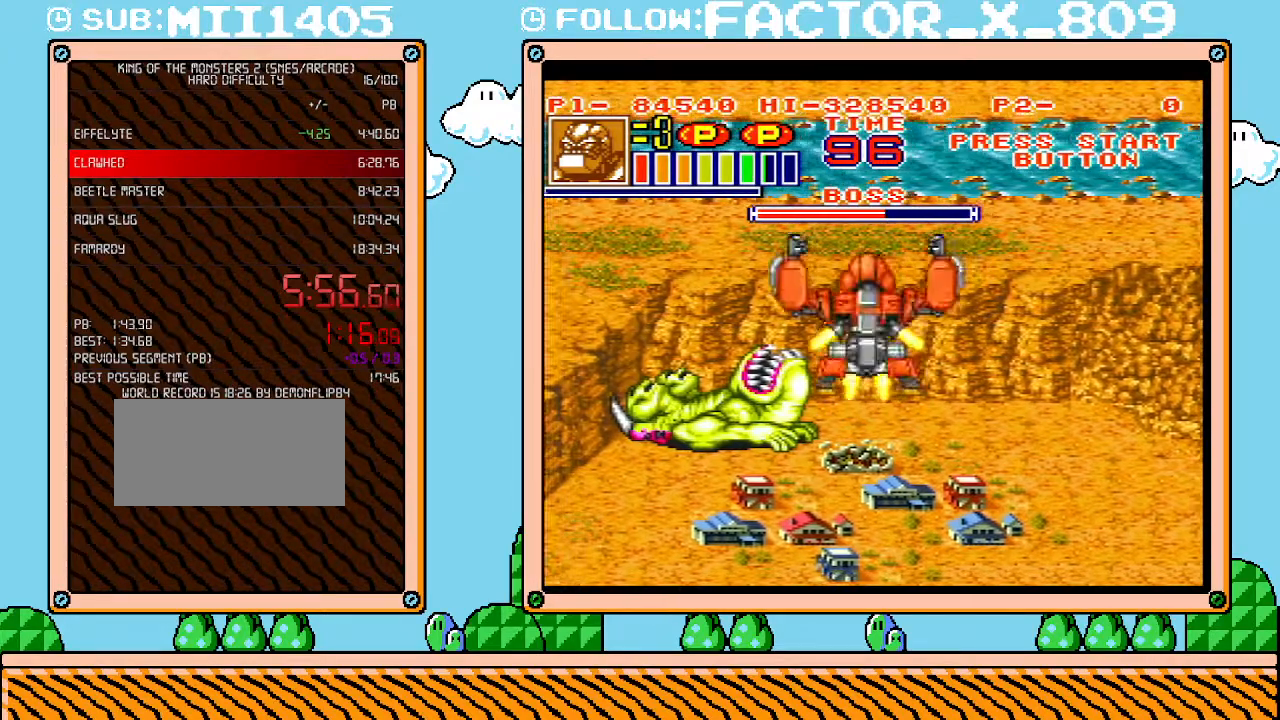
{"buttons": [], "events": [[17, "X", "up"], [83, "X", "down"], [133, "X", "up"], [233, "X", "down"], [300, "X", "up"], [367, "X", "down"], [417, "X", "up"]]}
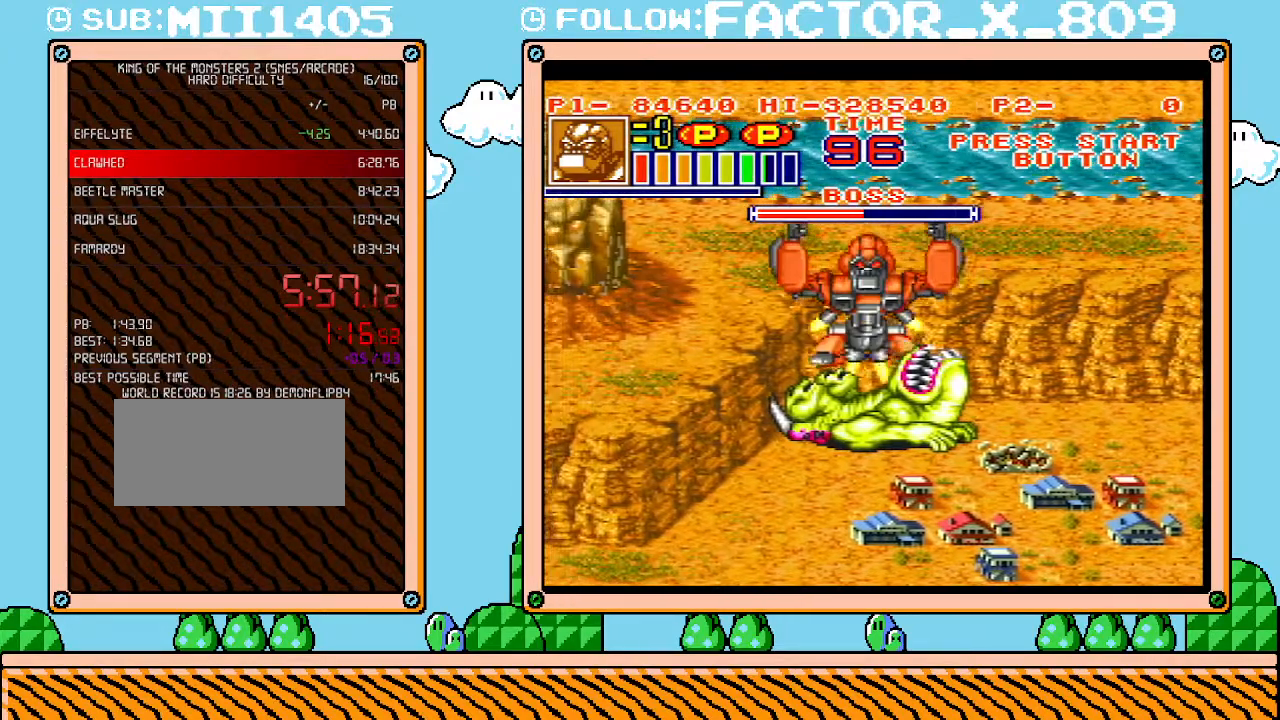
{"buttons": ["X", "DPAD_RIGHT"], "events": [[17, "X", "down"], [50, "X", "up"], [117, "X", "down"], [200, "X", "up"], [267, "X", "down"], [300, "X", "up"], [350, "X", "down"], [417, "DPAD_RIGHT", "down"], [450, "X", "up"], [483, "X", "down"]]}
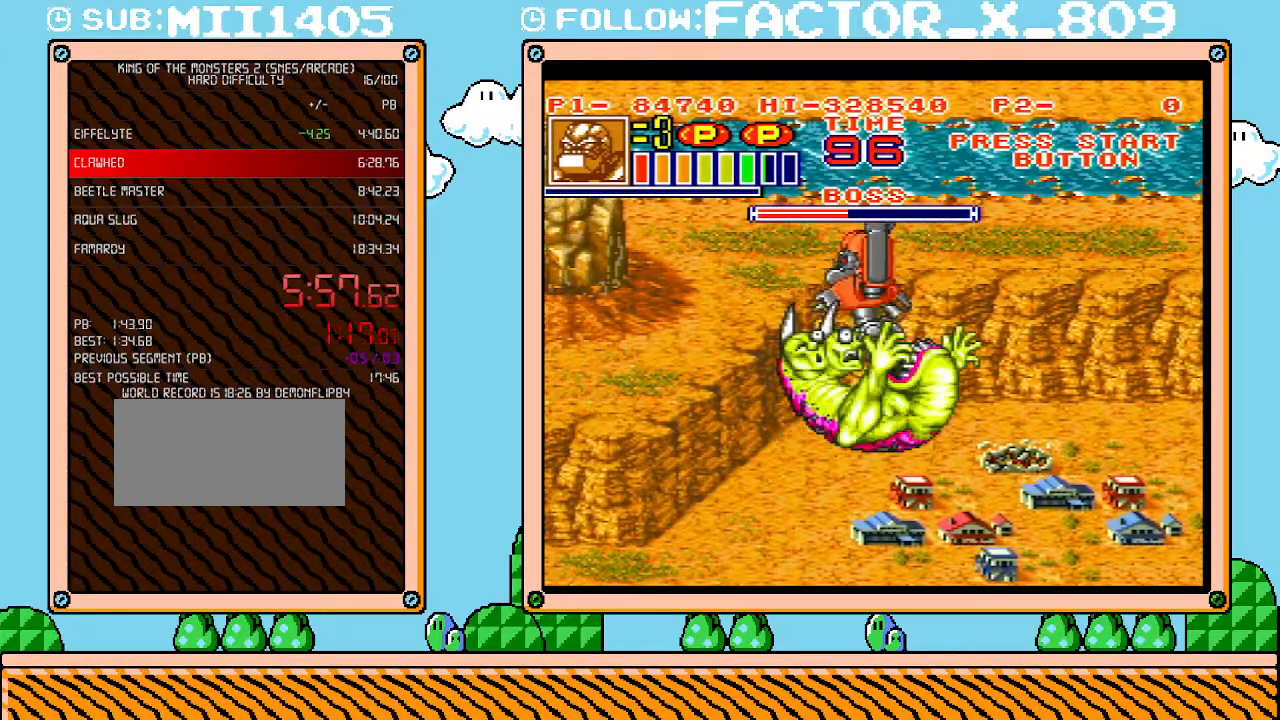
{"buttons": ["DPAD_RIGHT"], "events": [[83, "X", "up"]]}